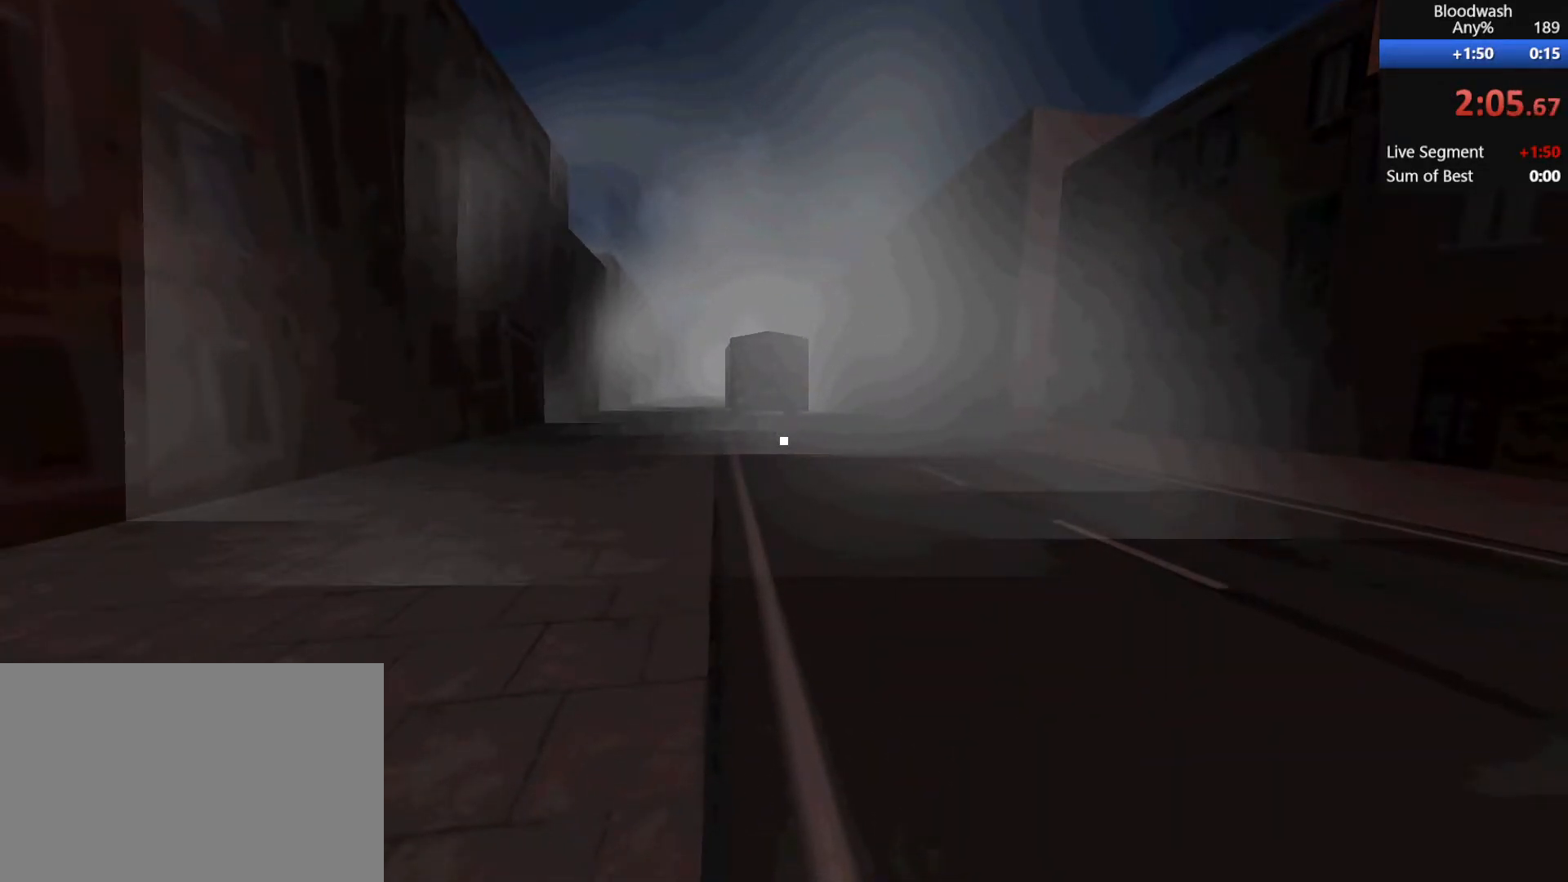
Gameplay with keyboard and mouse; each line is a JSON object with the keys and mouse buttons held at the frame after it. "events" lists presses ("down") and releases ("up") of "1", "2", "3", "4", "5", "a", "alt", "c", "ctrl", "d", "e", "f", "q", "r", "s", "shift", "space", "tab", "v", "w", "x", "z", "mouse_left", "mouse_middle", "mouse_right", "mouse_wheel_up" and "mouse_wheel_down" between this image and that frame as [ms after this image, input, new state], when the widget could be followed in between. "mouse_left", "mouse_middle", "mouse_right", "mouse_wheel_up", "mouse_wheel_down" = the "left", "middle", "right", "wheel_up", "wheel_down" buttons of the "mouse" list. No other keys are recorded. Mouse movement is not recorded.
{"keys": ["shift", "w"], "mouse": [], "events": [[200, "mouse_wheel_down", "down"], [250, "w", "down"], [350, "shift", "down"], [483, "mouse_wheel_down", "up"]]}
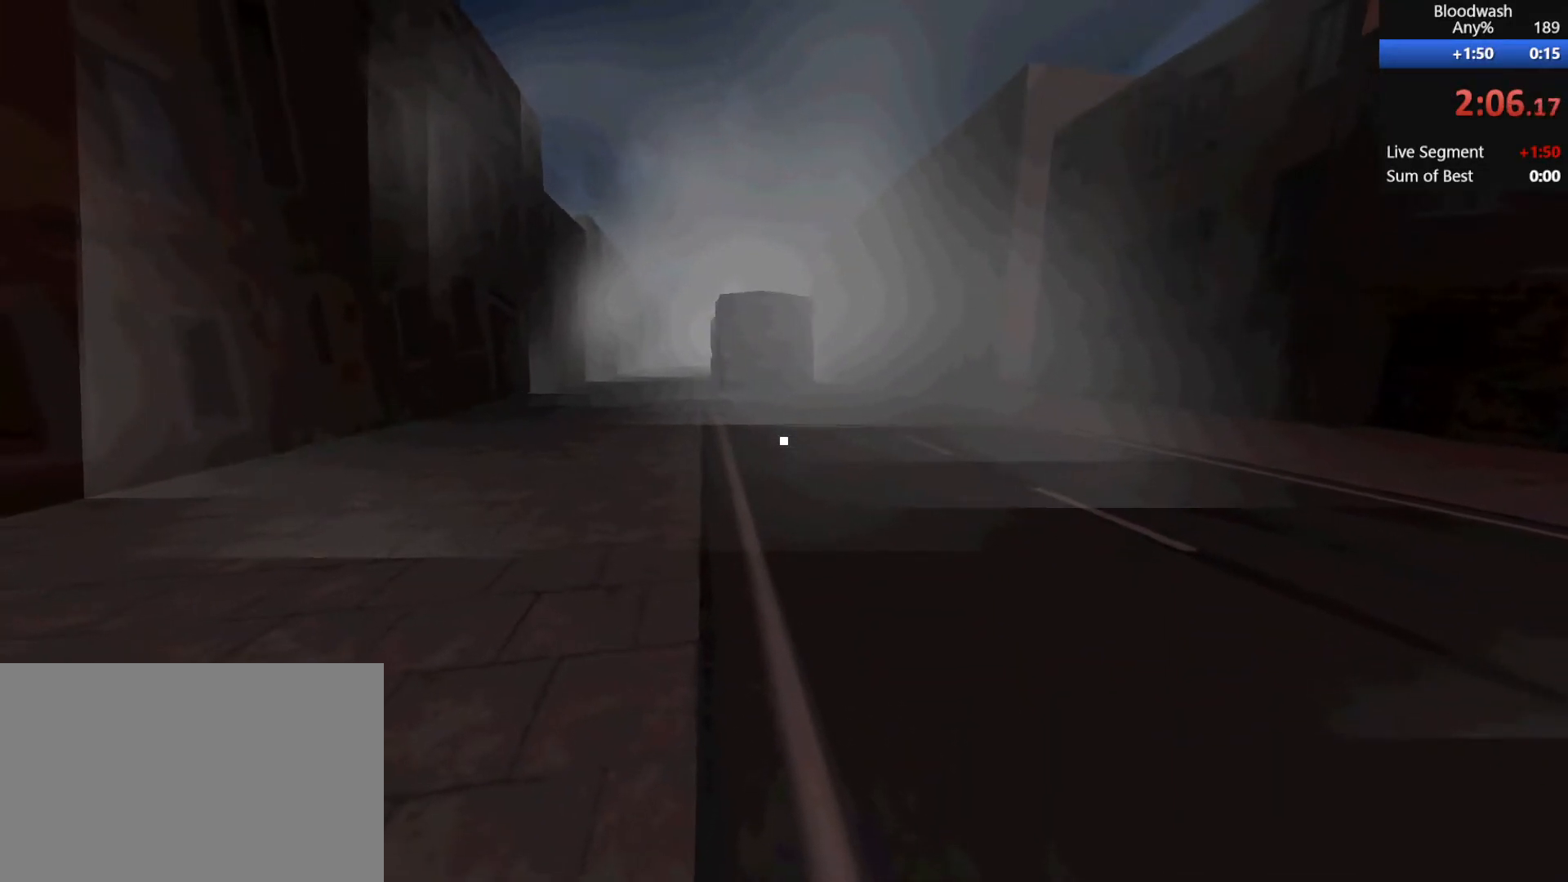
{"keys": ["shift", "w"], "mouse": ["wheel_down"], "events": [[83, "mouse_wheel_down", "down"]]}
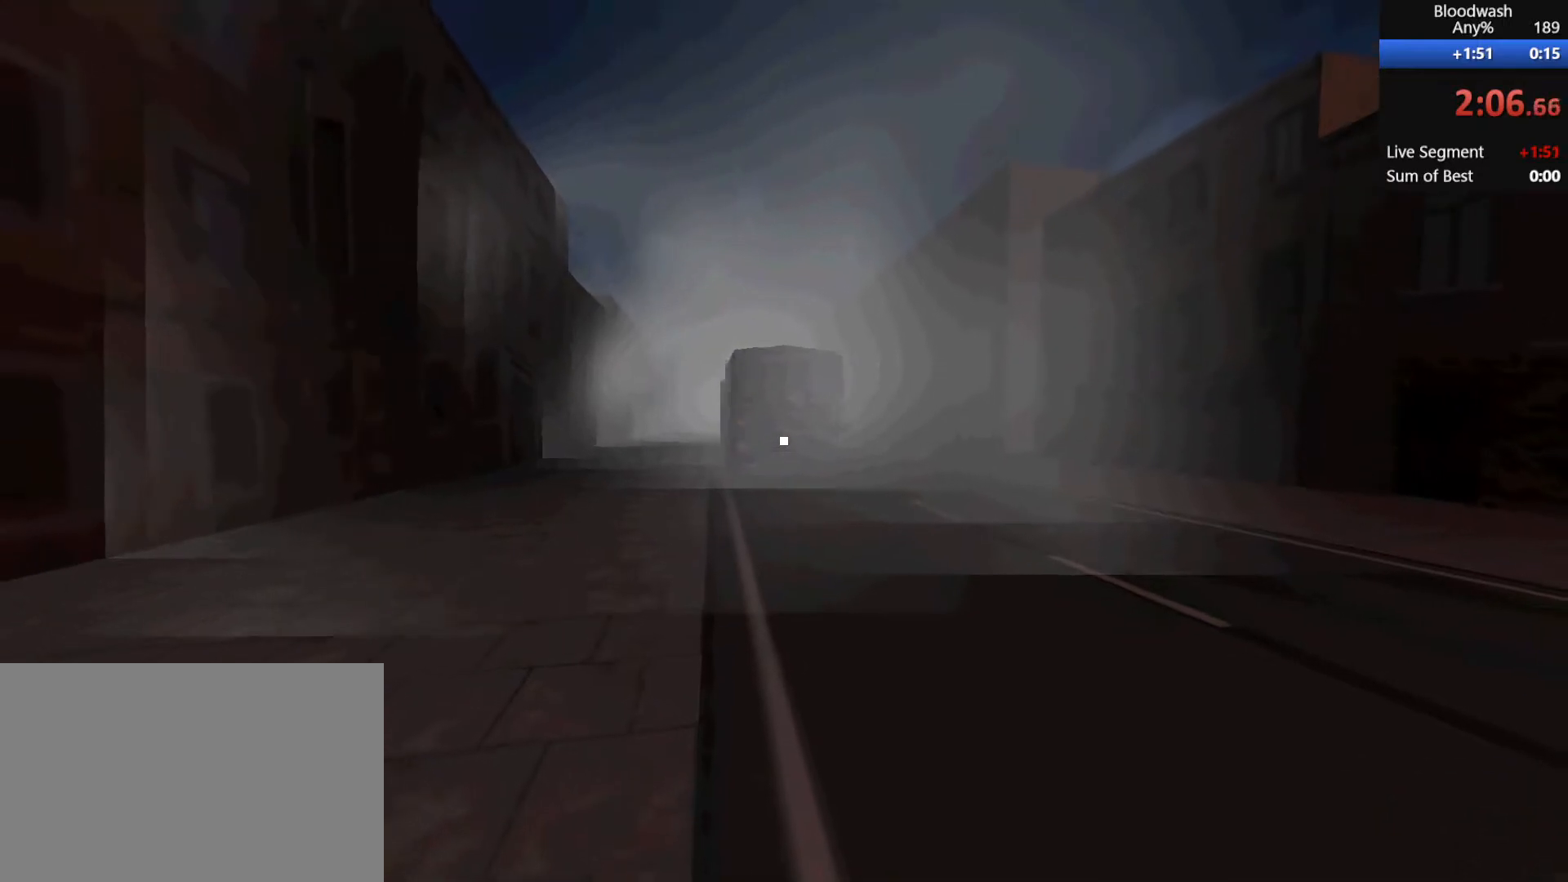
{"keys": ["w"], "mouse": ["wheel_down"], "events": [[100, "shift", "up"]]}
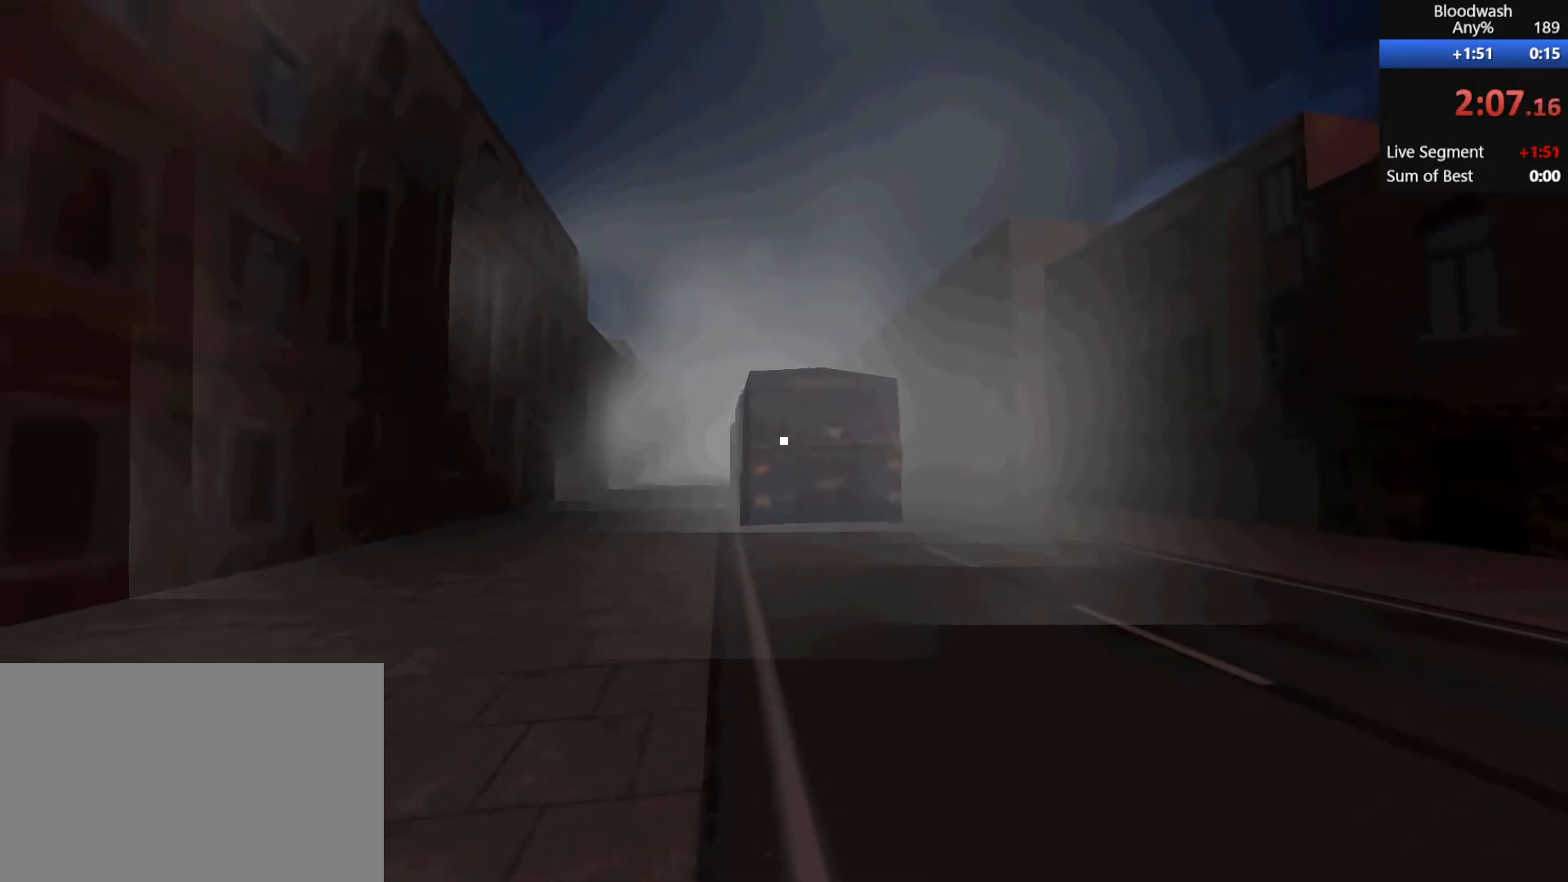
{"keys": ["shift", "w"], "mouse": ["wheel_down"], "events": [[483, "shift", "down"]]}
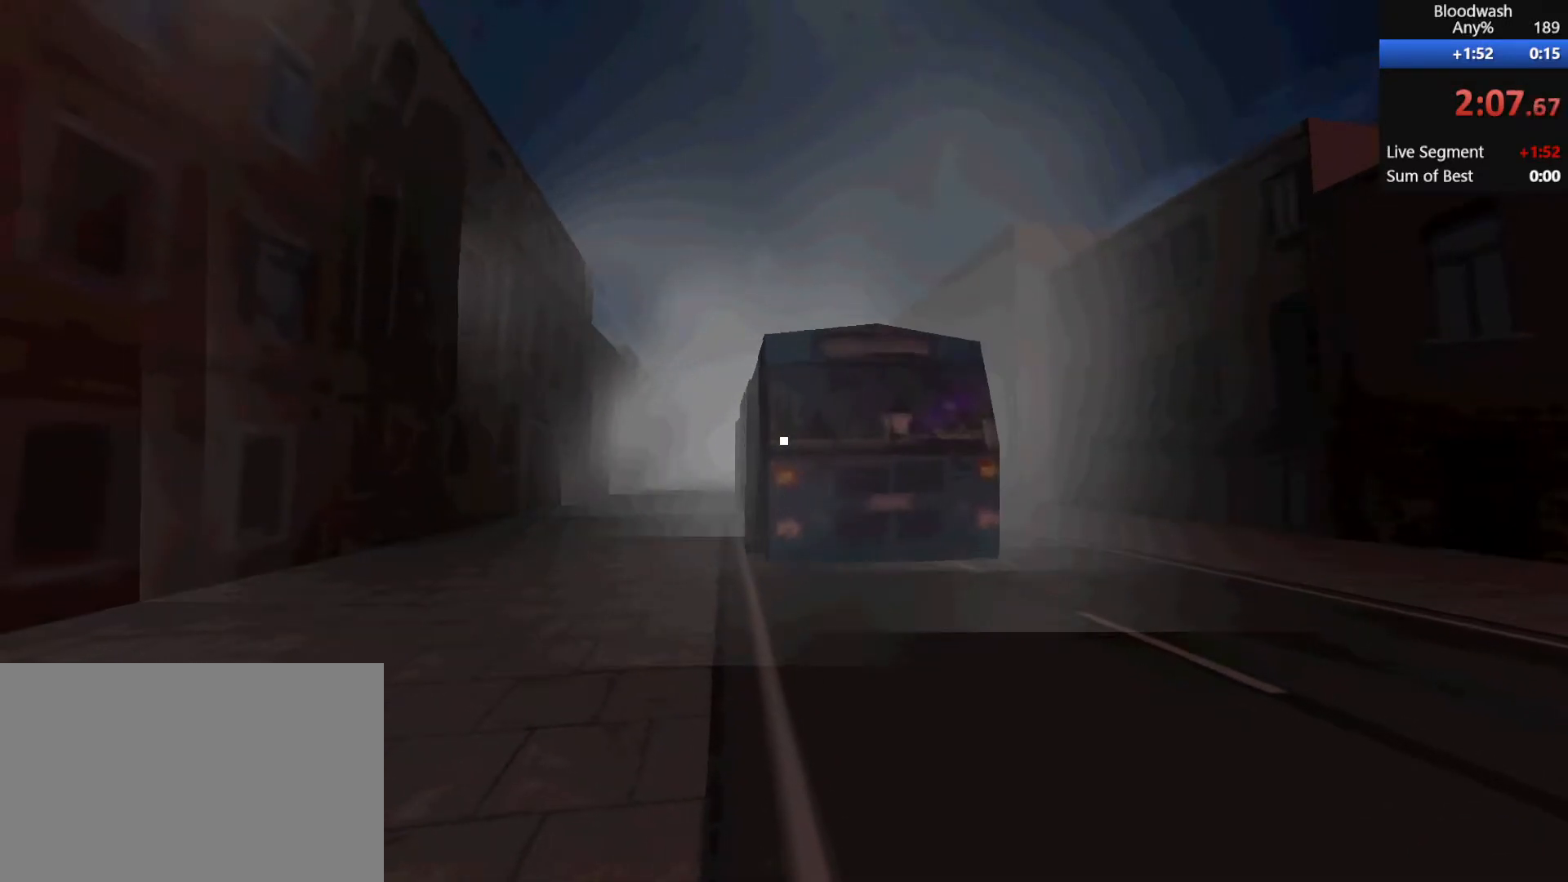
{"keys": ["shift", "w"], "mouse": ["wheel_down"], "events": []}
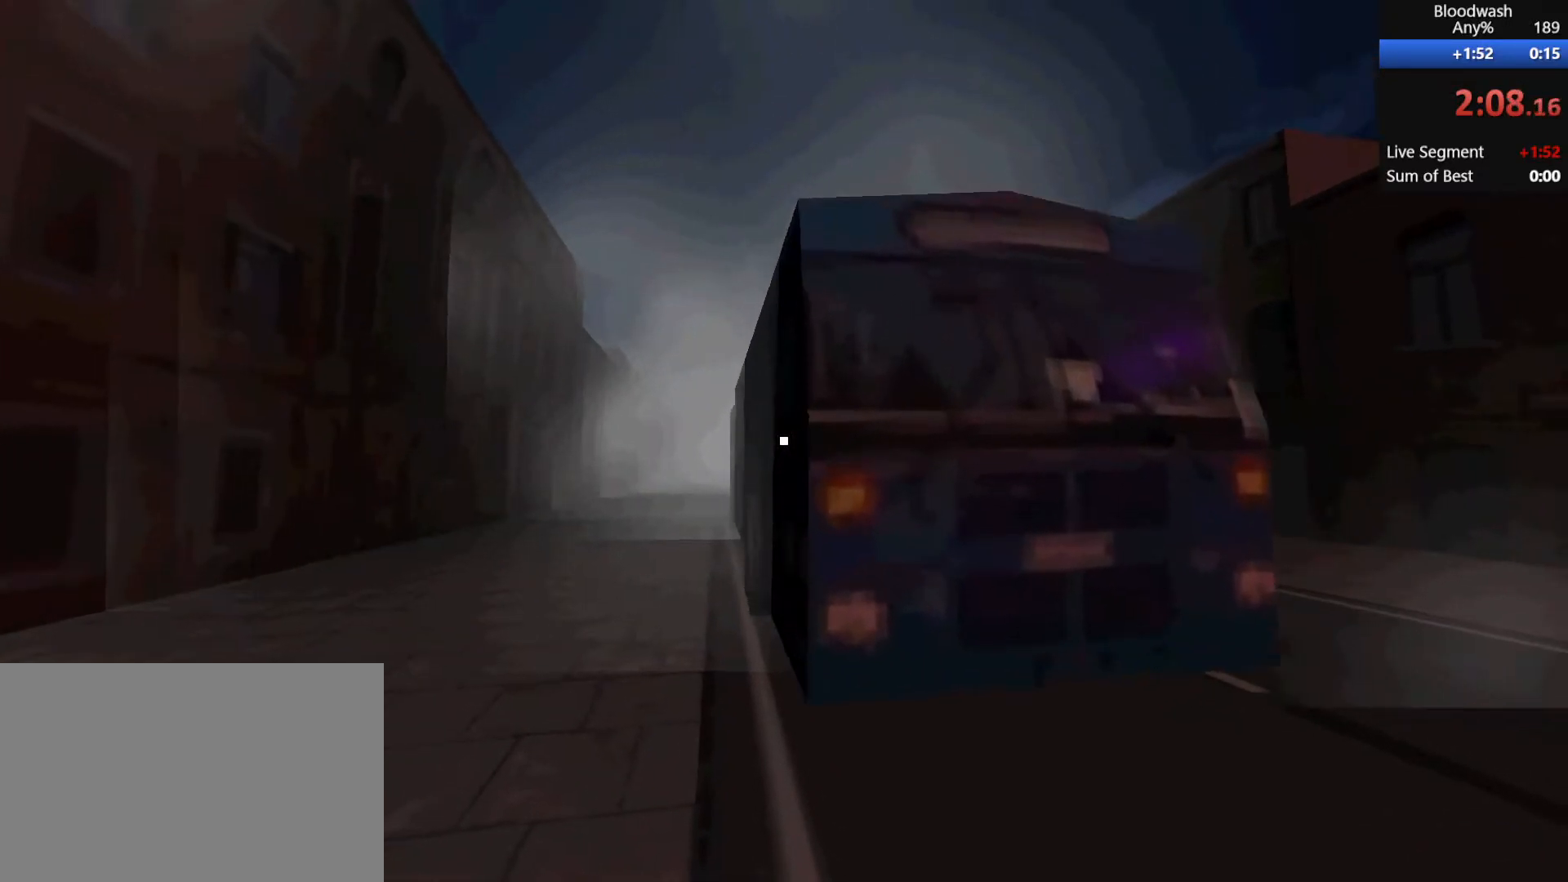
{"keys": ["a", "shift", "w"], "mouse": [], "events": [[250, "a", "down"], [467, "mouse_wheel_down", "up"]]}
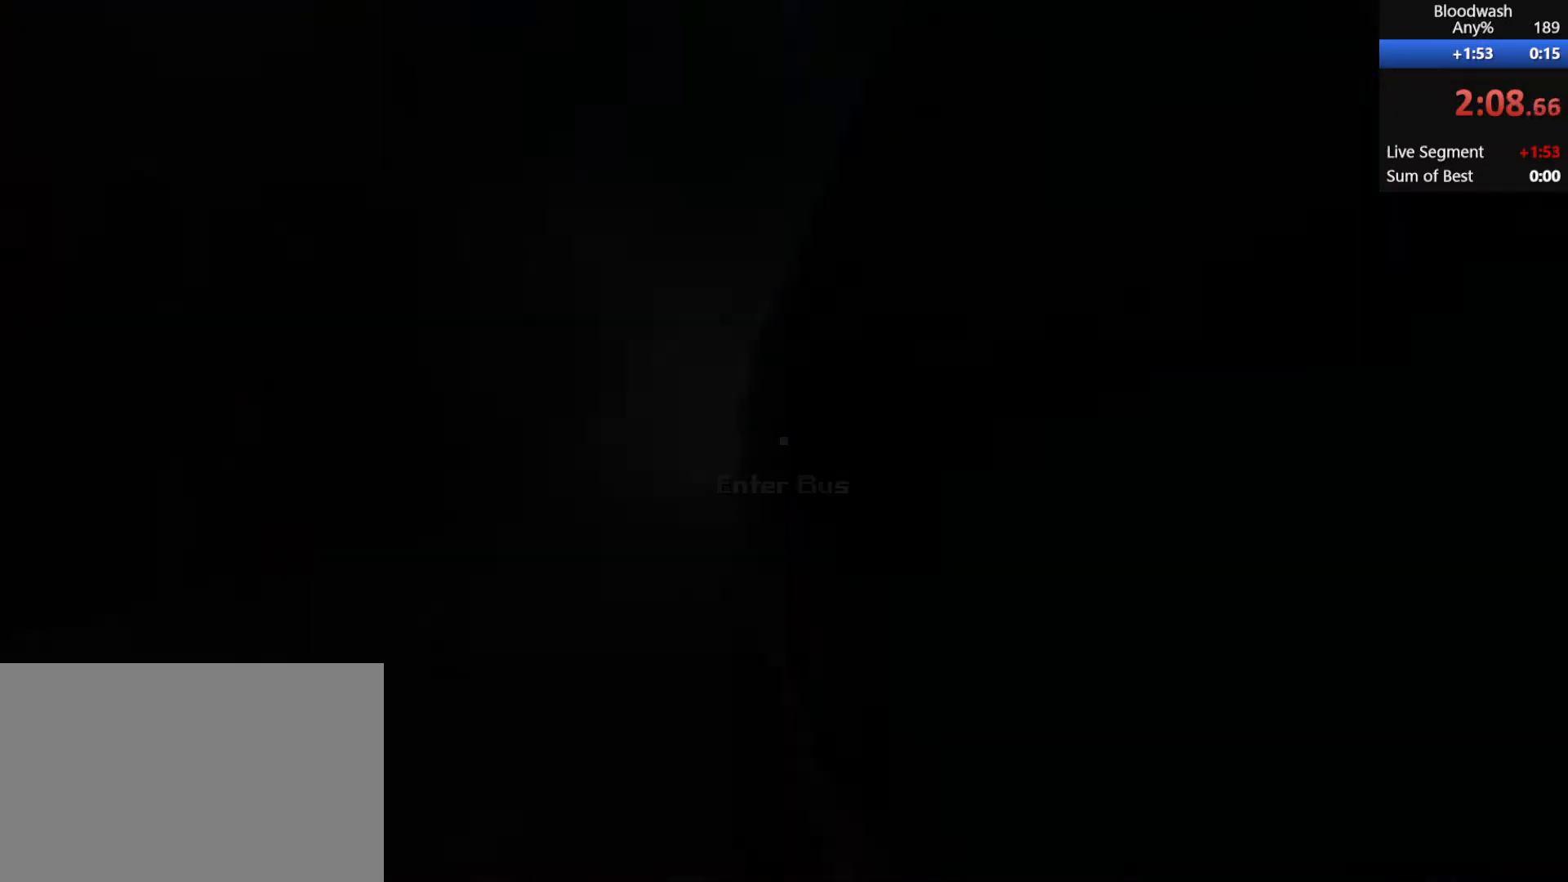
{"keys": ["a", "shift", "w"], "mouse": [], "events": []}
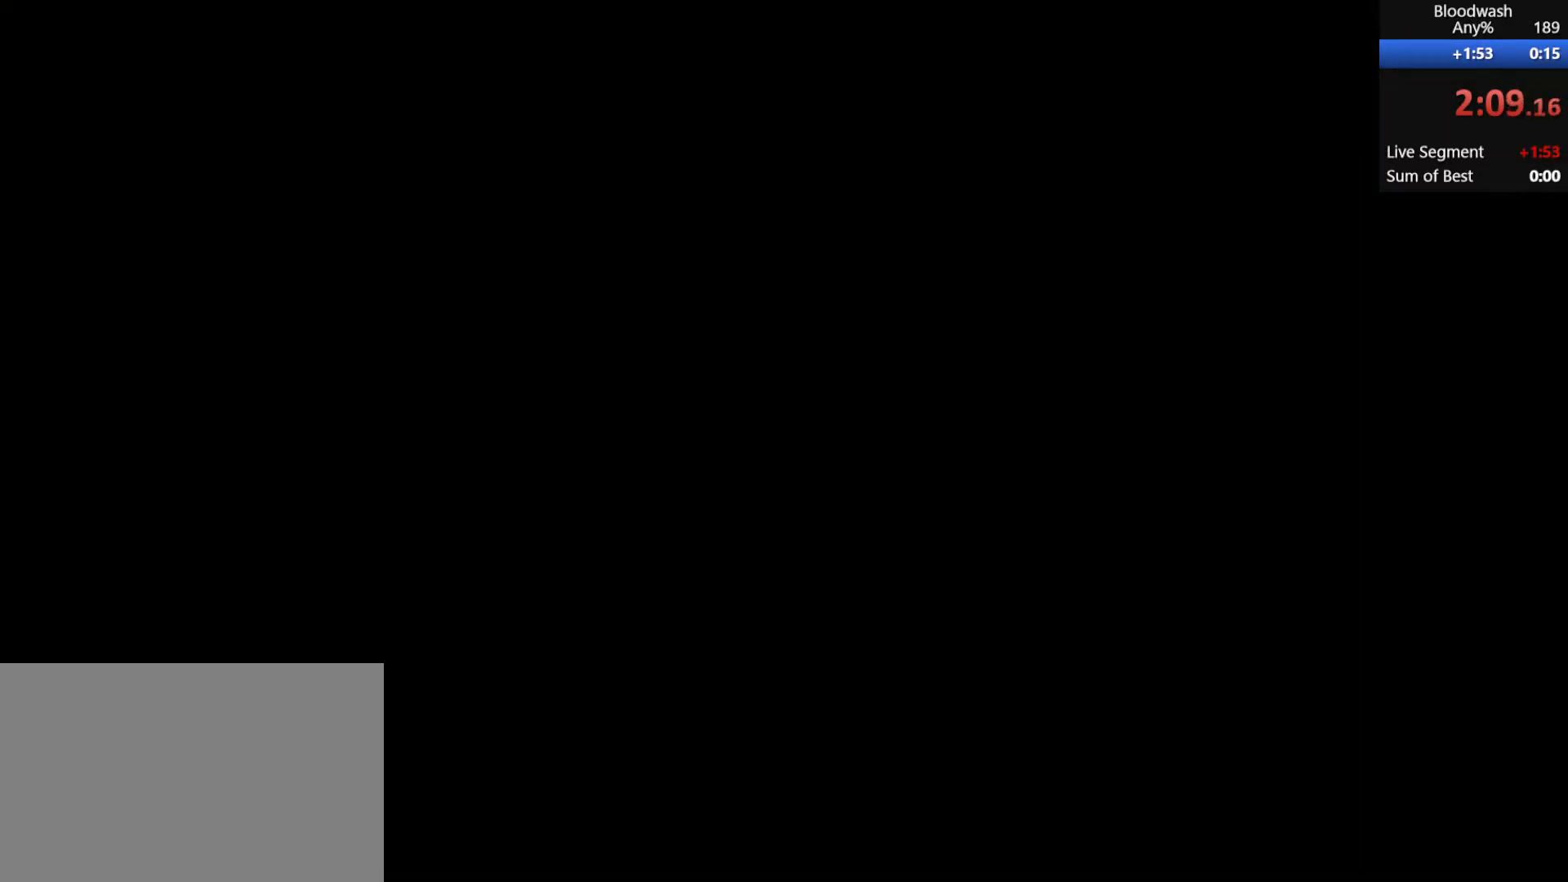
{"keys": ["d", "shift", "w"], "mouse": [], "events": [[383, "d", "down"], [433, "a", "up"]]}
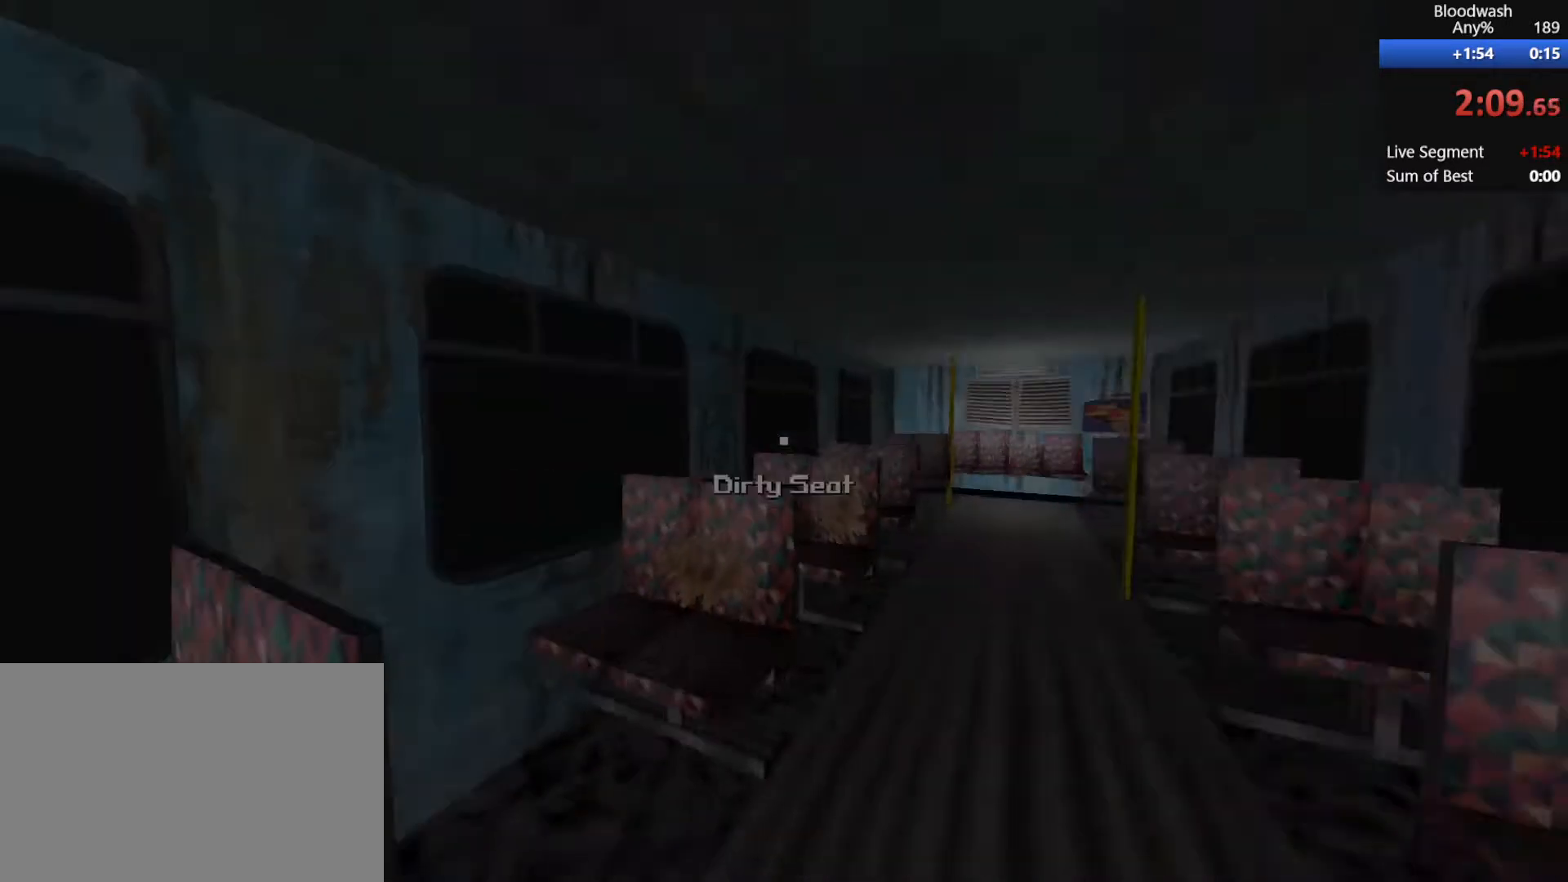
{"keys": ["a", "d", "shift", "w"], "mouse": ["wheel_down"], "events": [[417, "a", "down"], [417, "mouse_wheel_down", "down"]]}
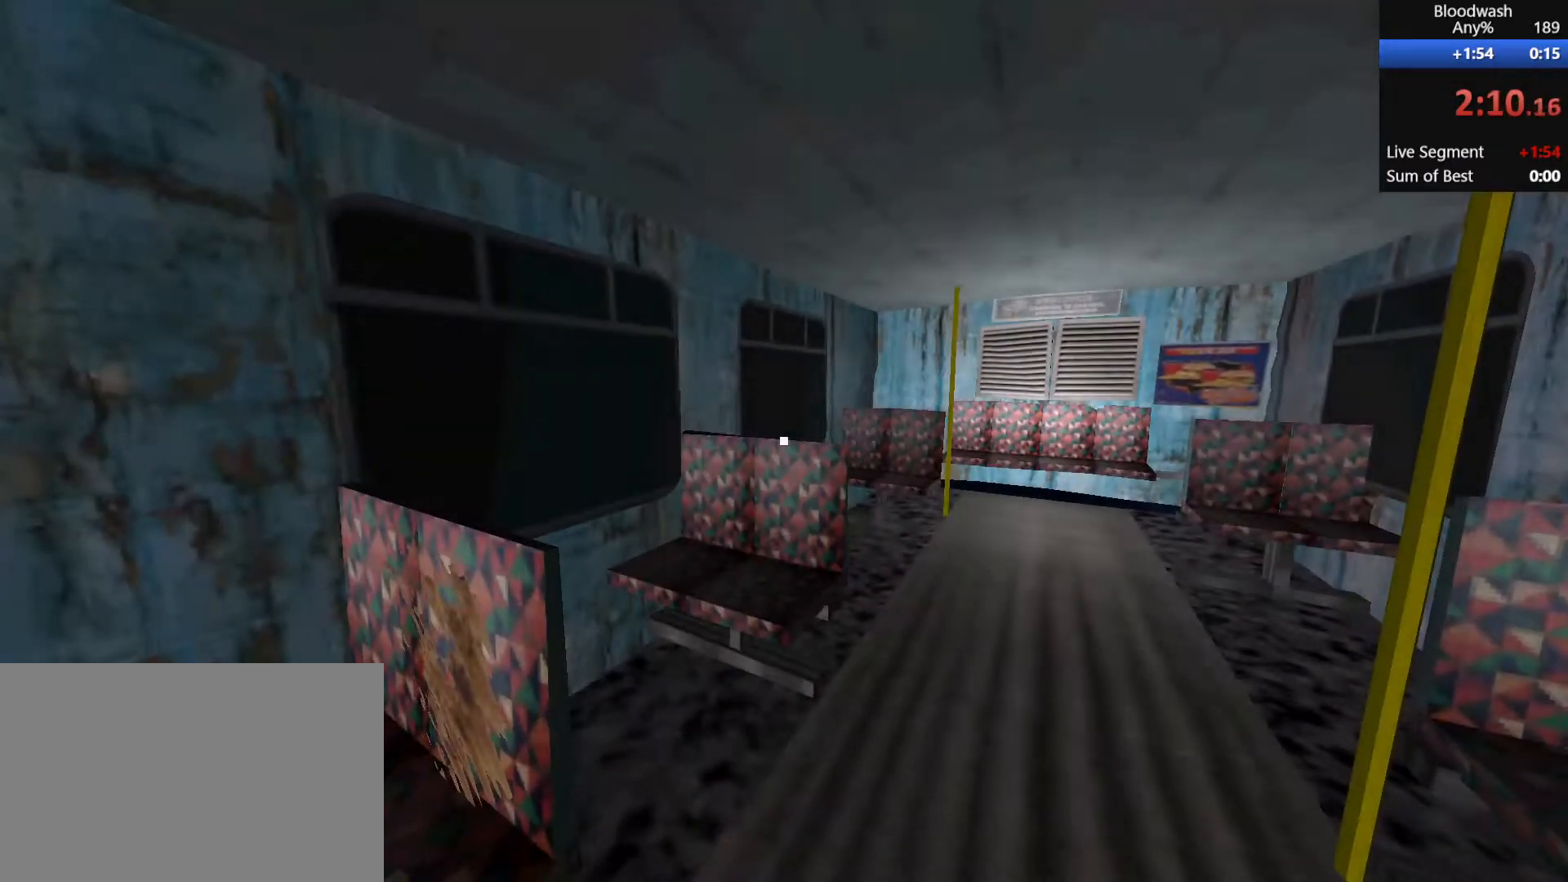
{"keys": ["a", "shift"], "mouse": [], "events": [[17, "d", "up"], [200, "mouse_wheel_down", "up"], [433, "w", "up"]]}
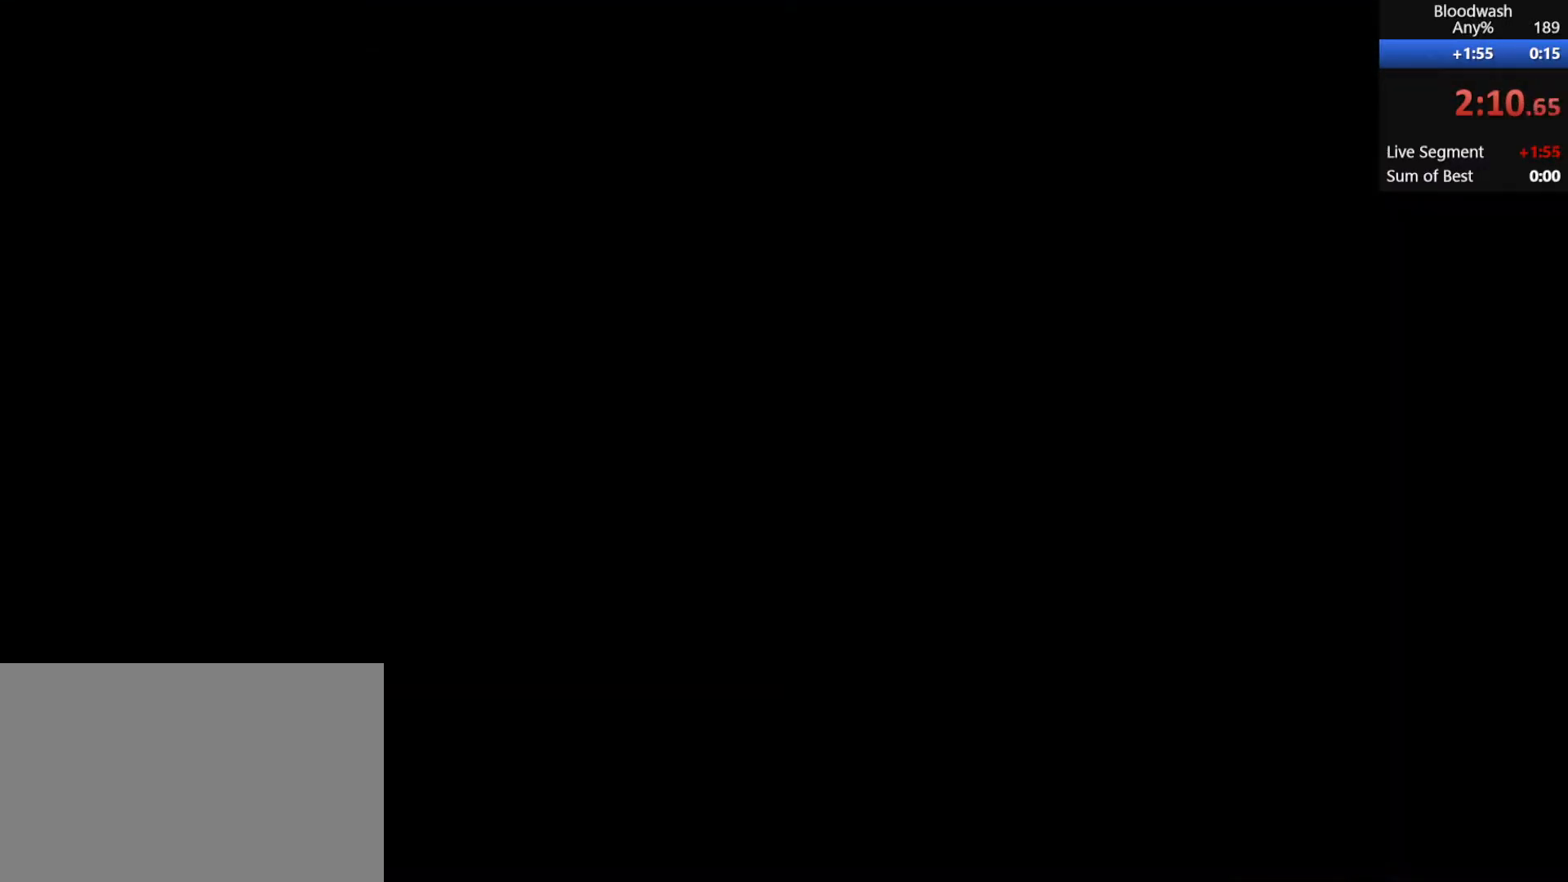
{"keys": ["a", "shift"], "mouse": ["wheel_down"], "events": [[33, "s", "down"], [133, "s", "up"], [217, "mouse_wheel_down", "down"], [450, "mouse_wheel_down", "up"], [500, "mouse_wheel_down", "down"]]}
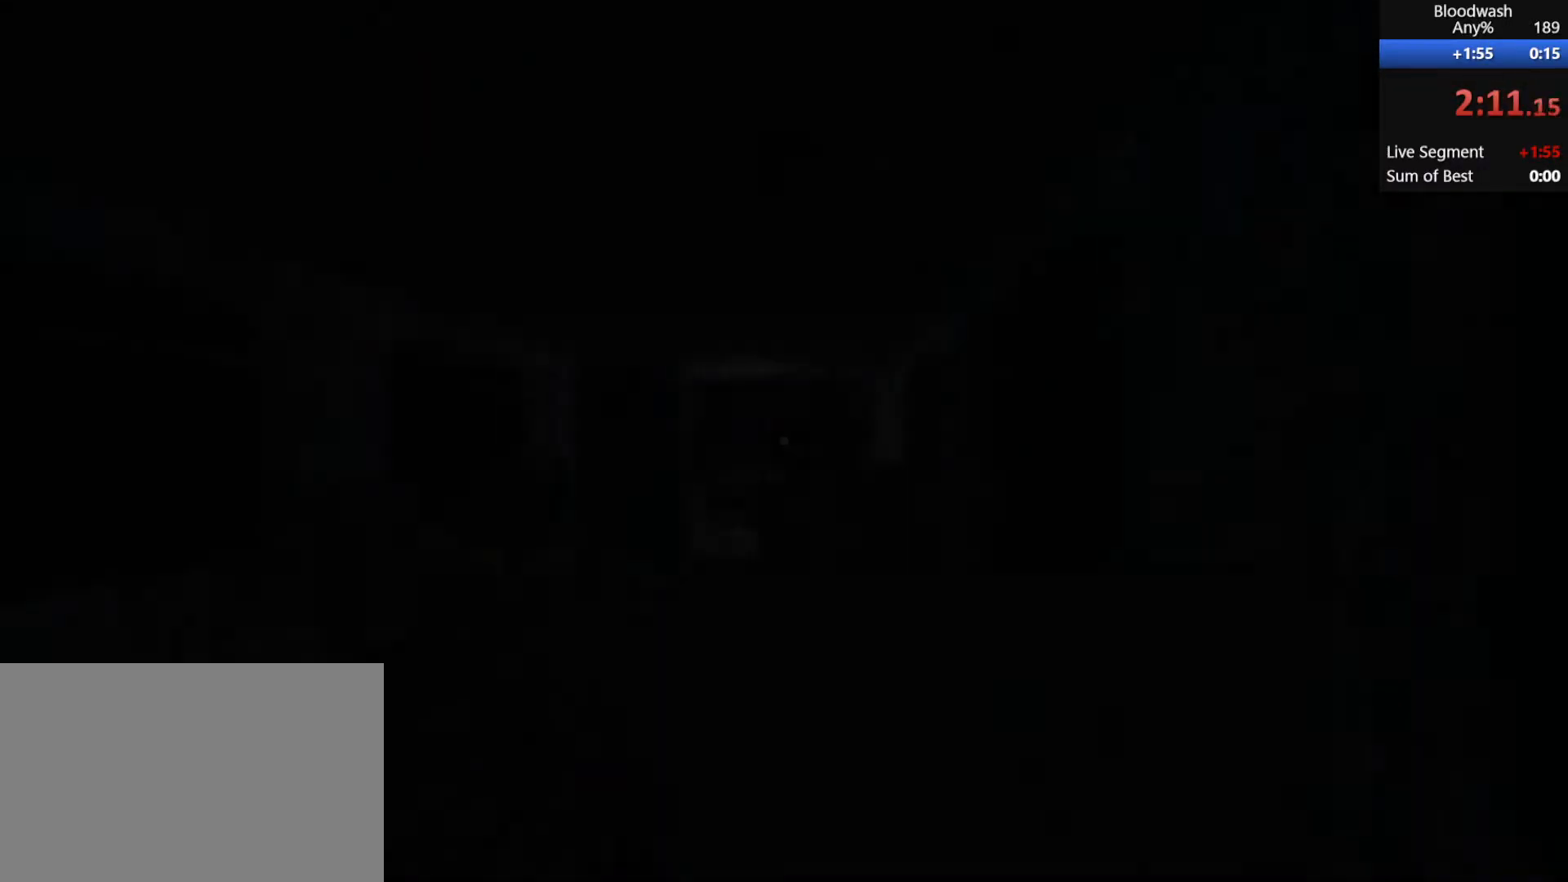
{"keys": ["d", "shift"], "mouse": ["wheel_down"], "events": [[417, "a", "up"], [417, "d", "down"]]}
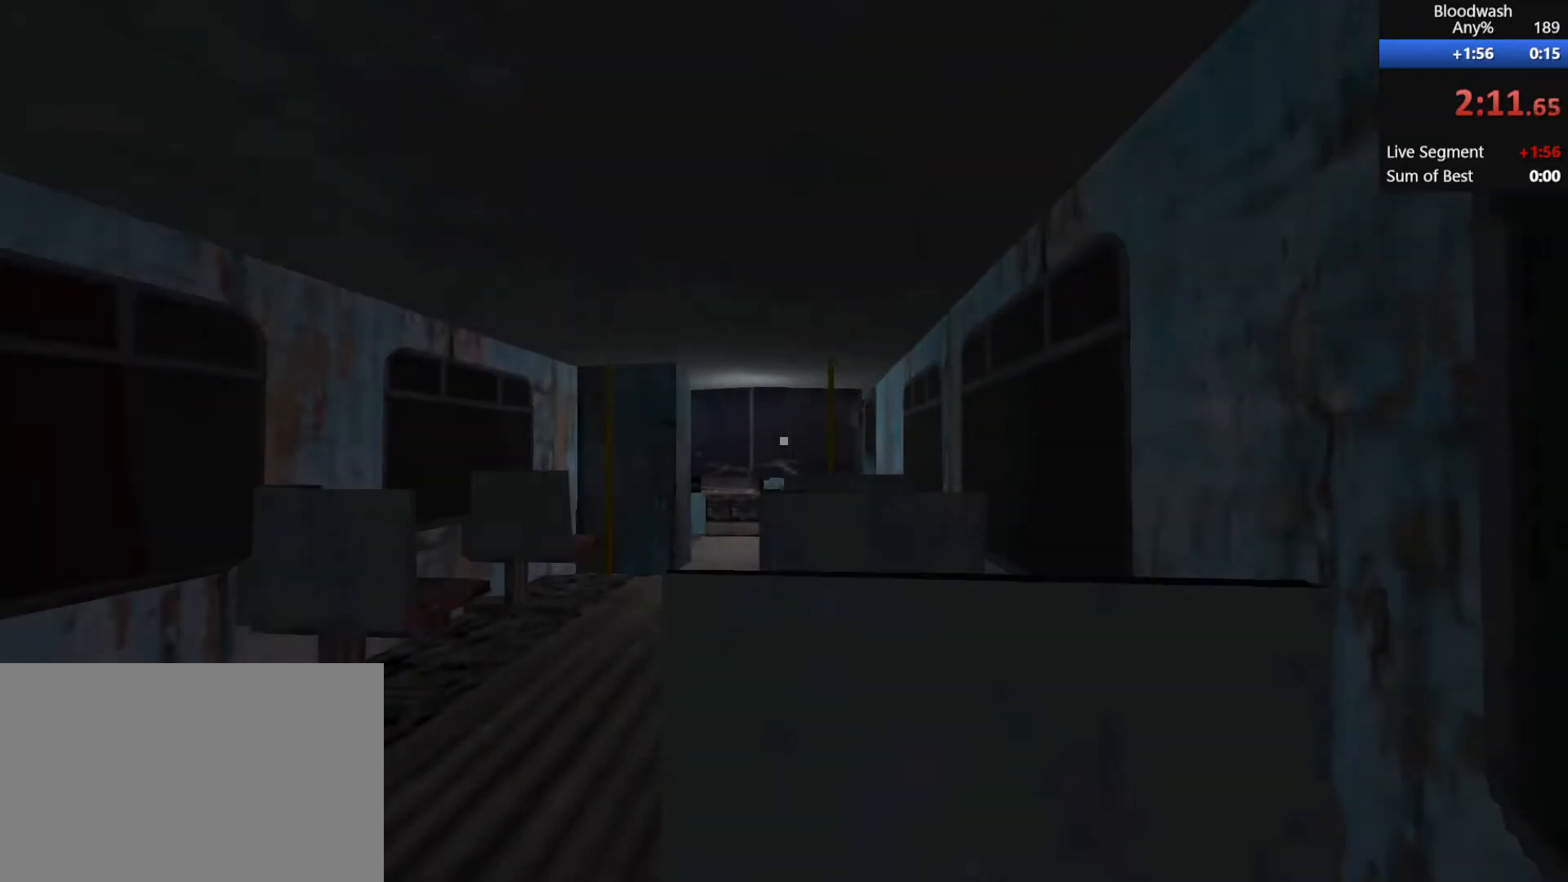
{"keys": [], "mouse": [], "events": [[50, "w", "down"], [100, "mouse_wheel_down", "up"], [150, "d", "up"], [200, "shift", "up"], [250, "w", "up"]]}